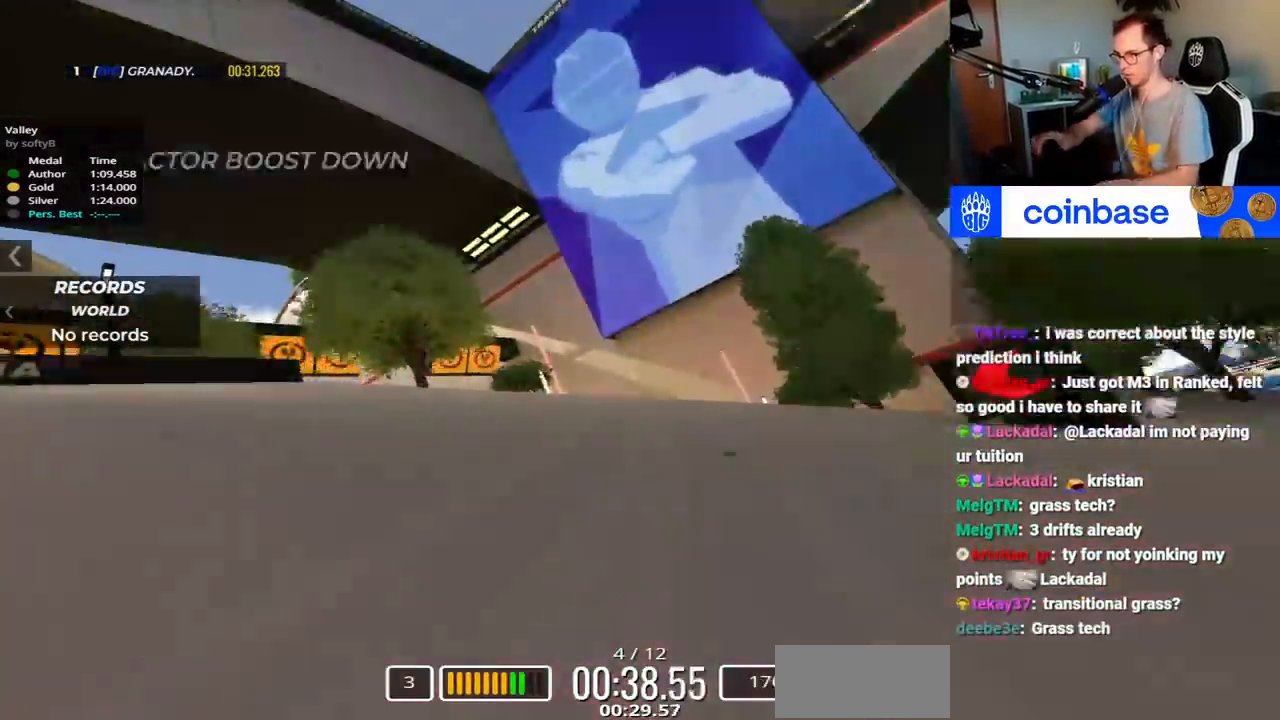
Gameplay with keyboard; each line is a JSON object with the keys held at the frame after it. "events" lists presses ("down") and releases ("up") of "down", "left", "right", "space" and "up" between this image and that frame as [ms after this image, input, new state], when the widget could be followed in between. No other keys are recorded. Mouse input is not recorded.
{"keys": ["left", "up"], "events": [[367, "up", "up"], [433, "up", "down"]]}
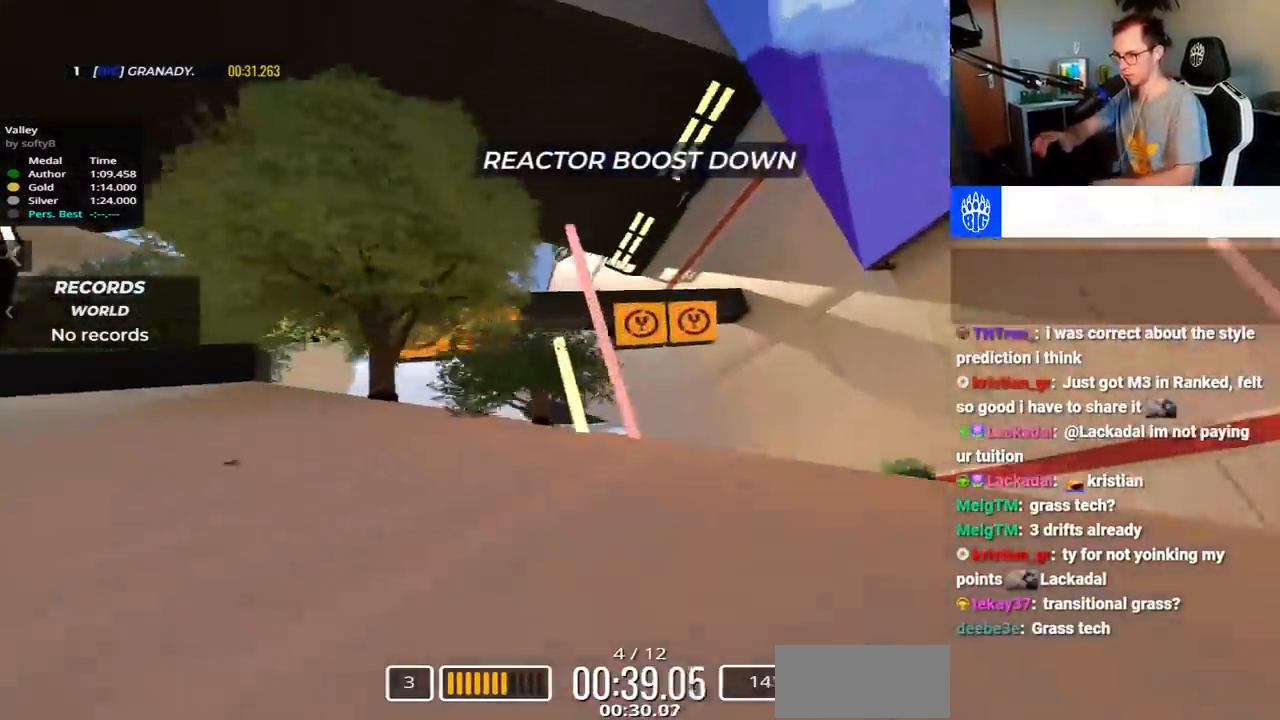
{"keys": ["left", "up"], "events": []}
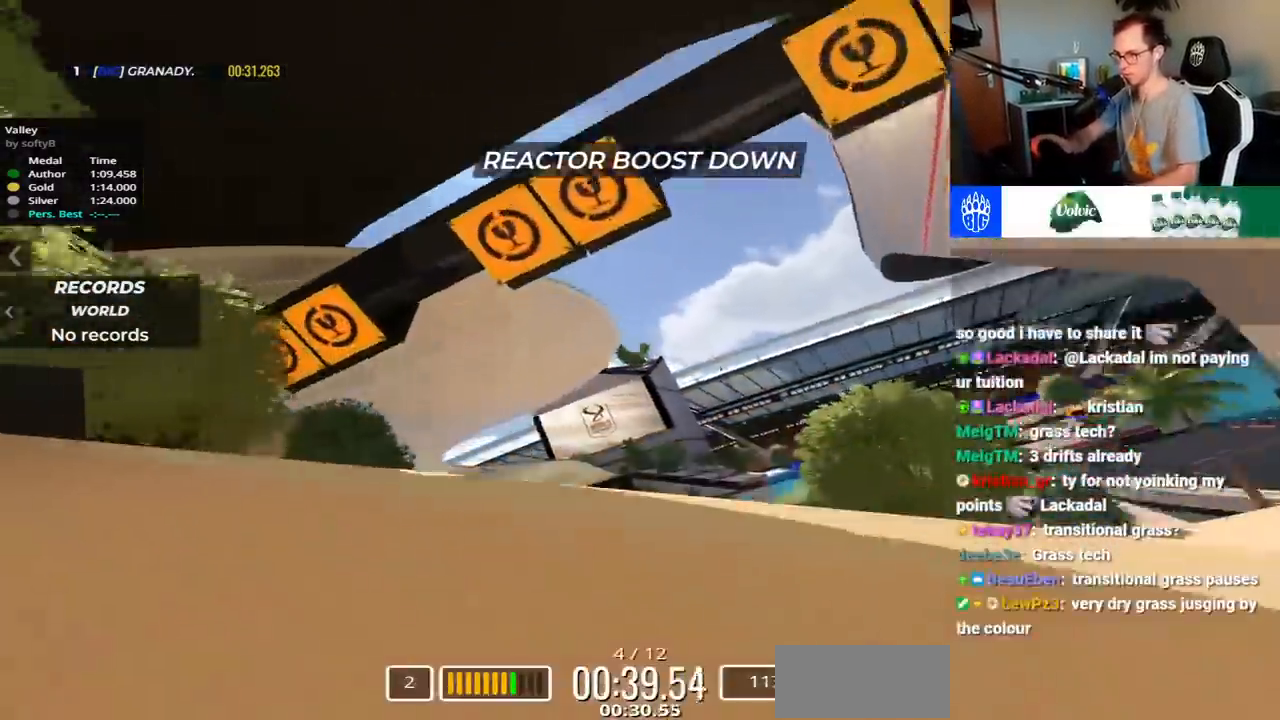
{"keys": ["left", "up"], "events": []}
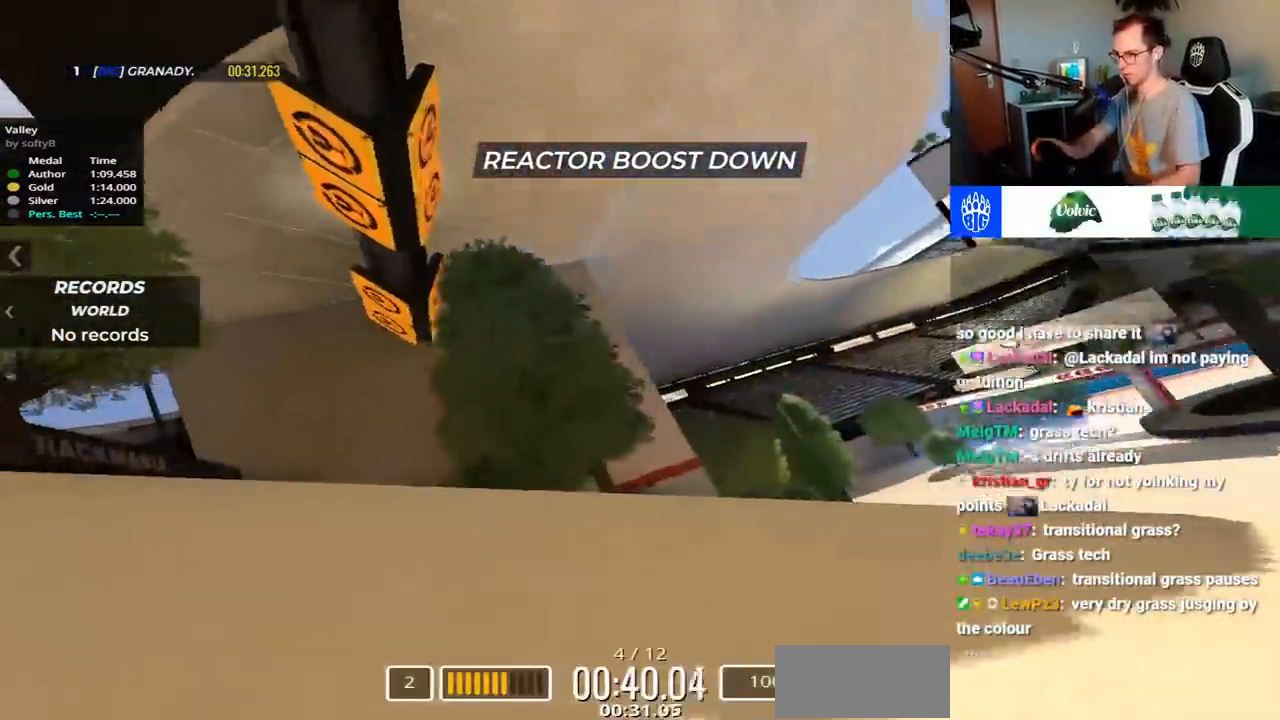
{"keys": ["right", "up"], "events": [[150, "left", "up"], [233, "right", "down"], [283, "up", "up"], [433, "up", "down"]]}
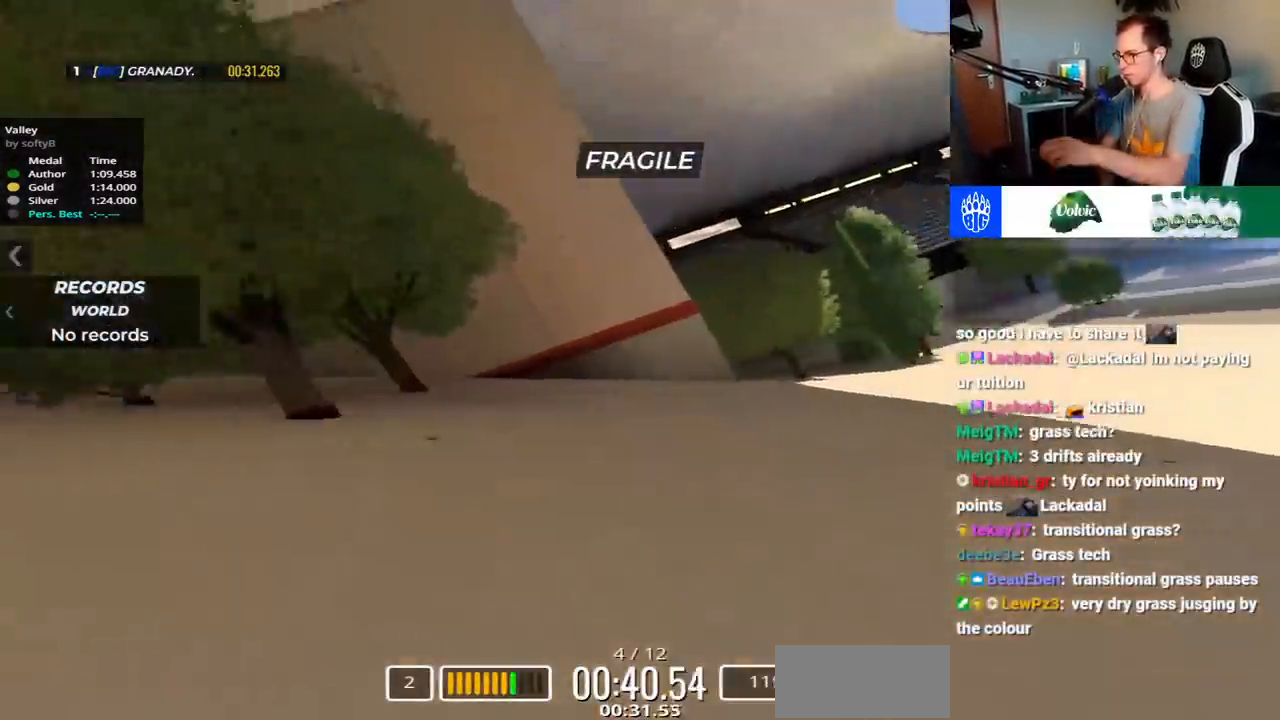
{"keys": ["right", "up"], "events": []}
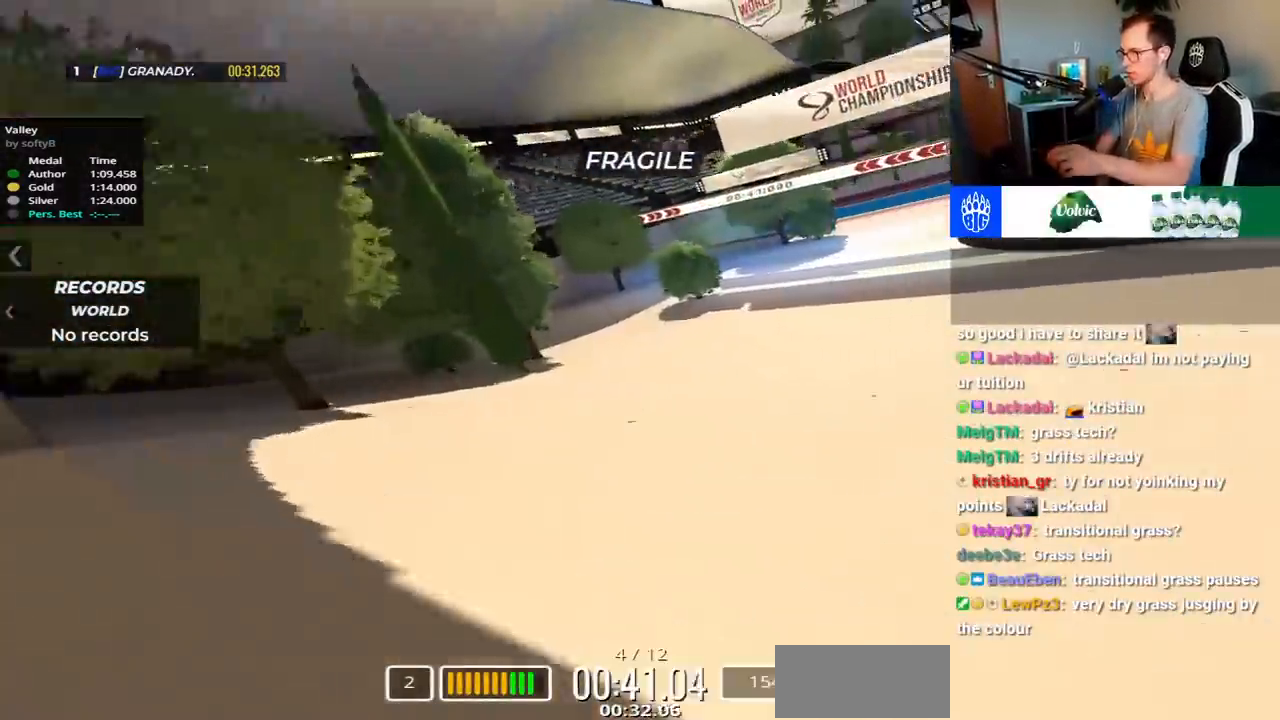
{"keys": ["right", "up"], "events": []}
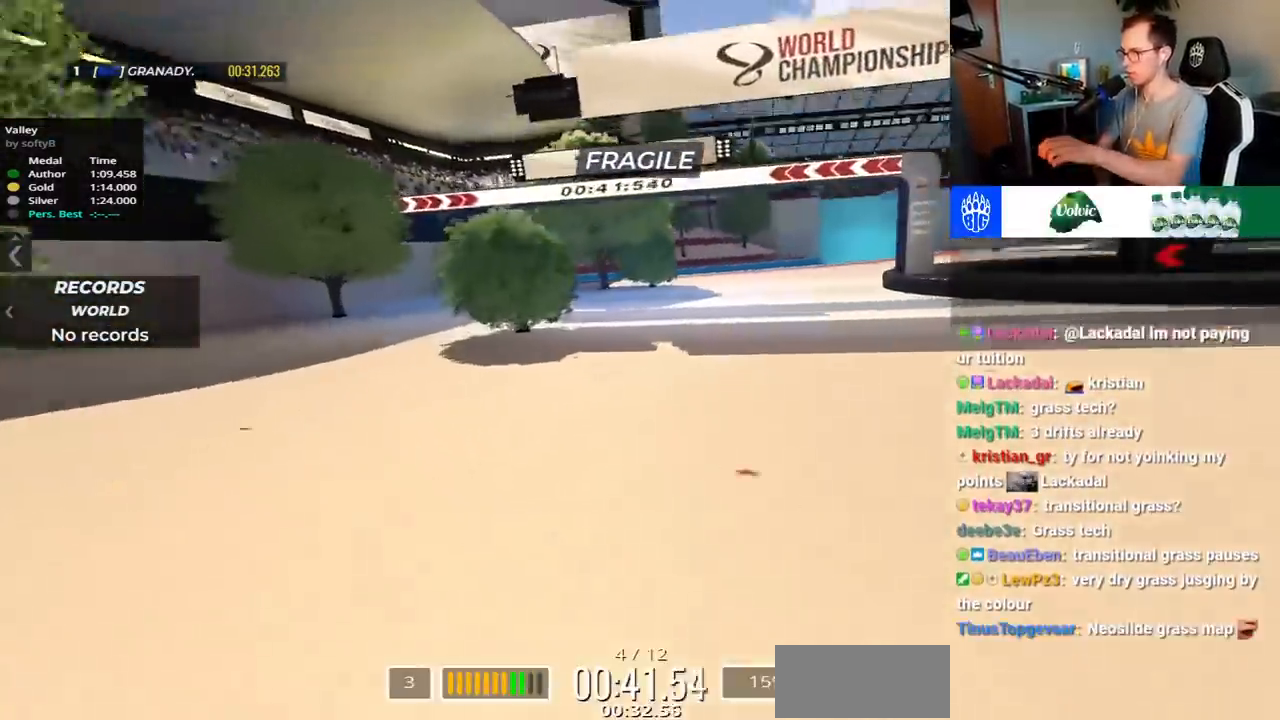
{"keys": ["right", "up"], "events": []}
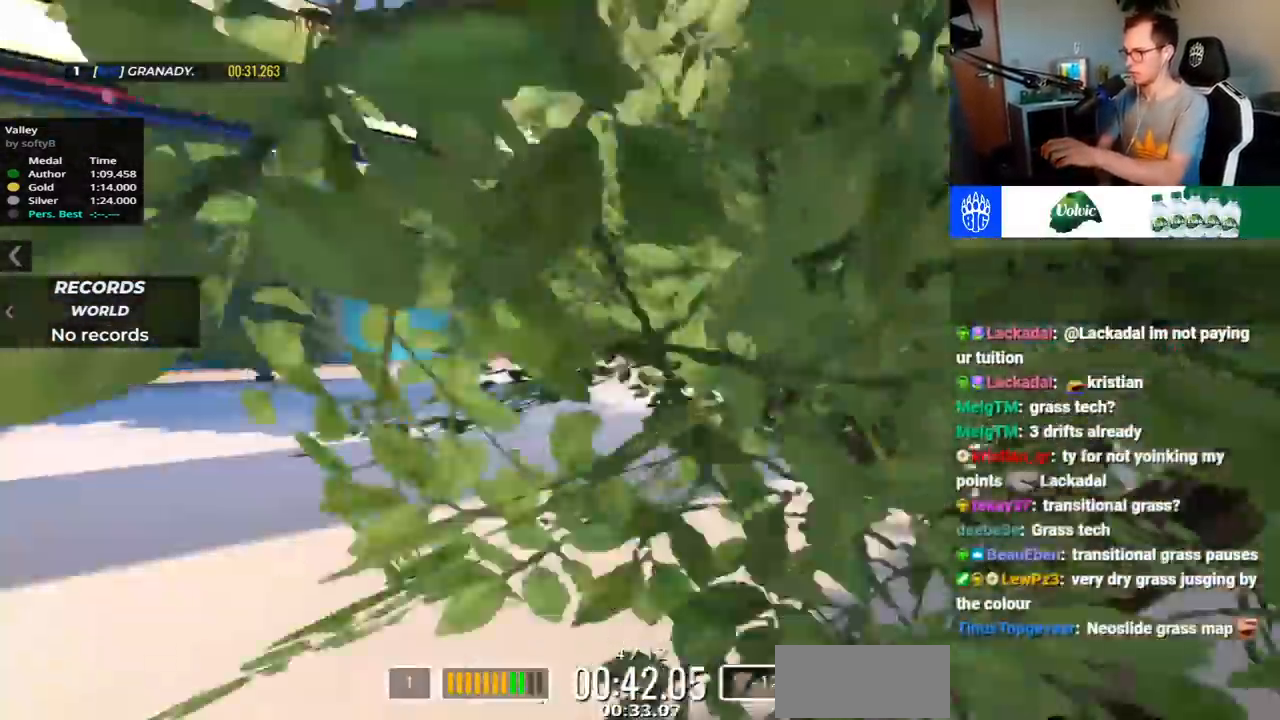
{"keys": ["up"], "events": [[417, "right", "up"]]}
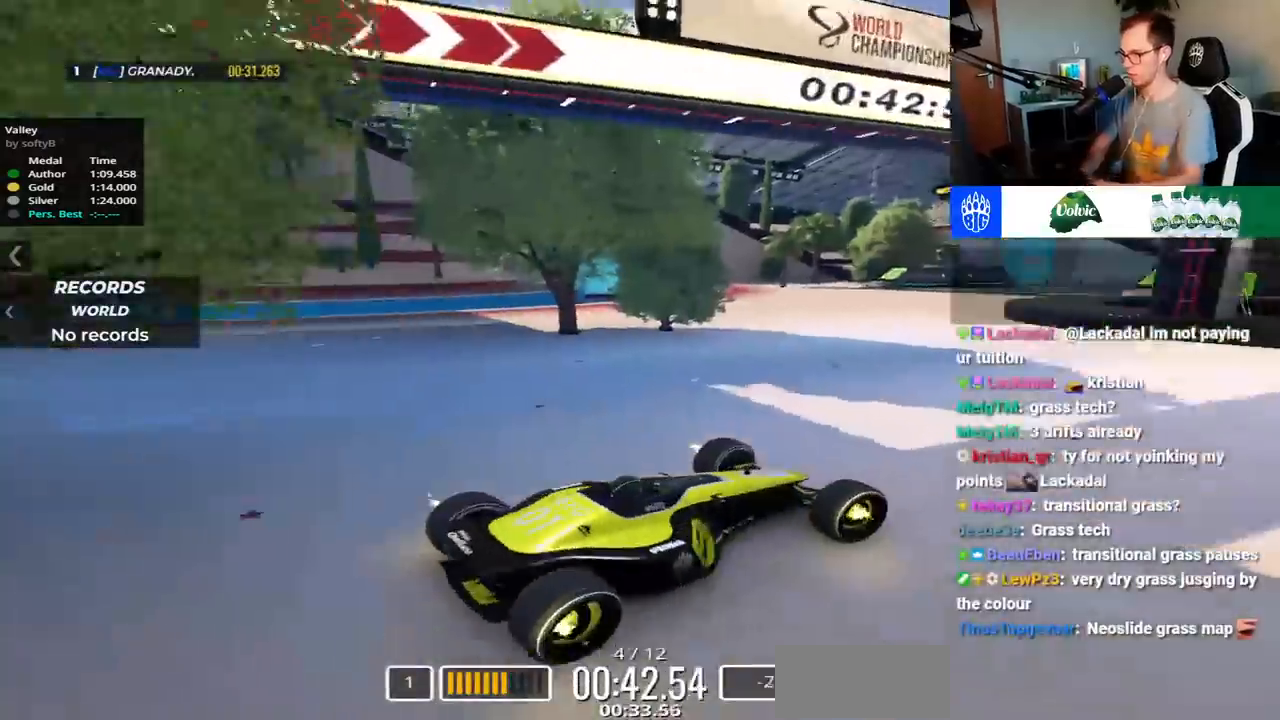
{"keys": ["up"], "events": [[67, "up", "up"], [117, "left", "down"], [433, "up", "down"], [450, "left", "up"]]}
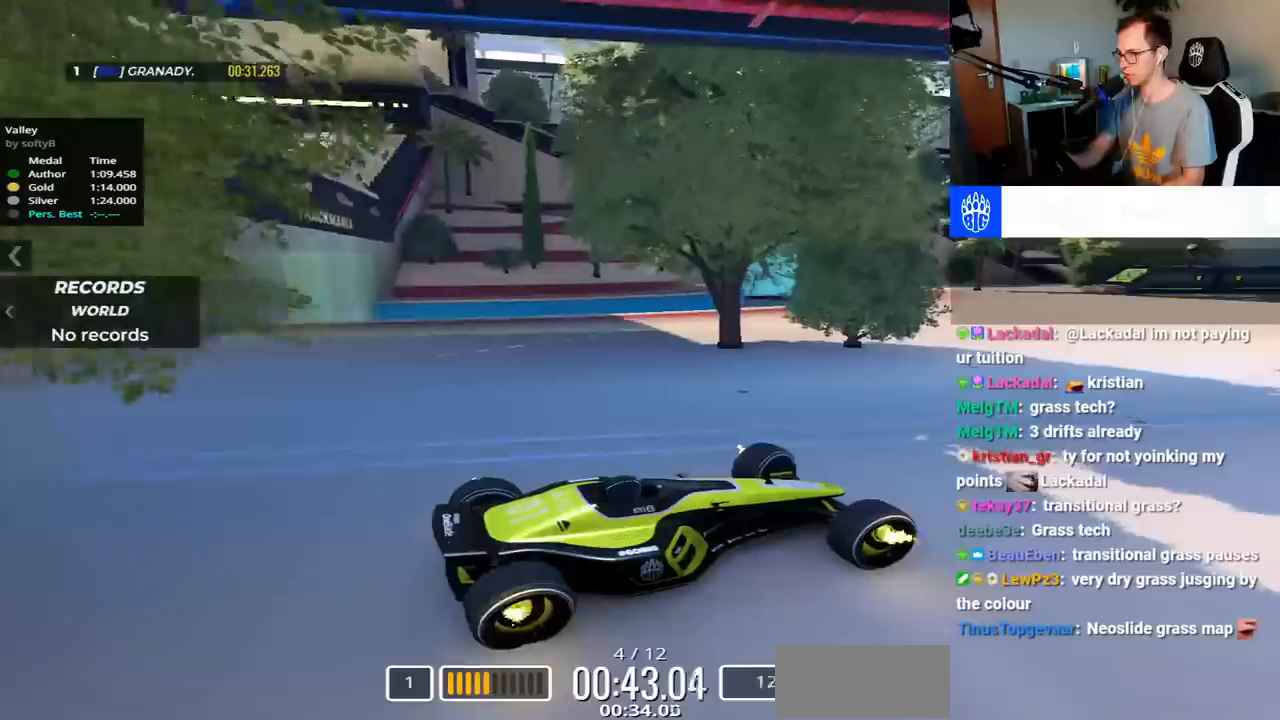
{"keys": ["left", "up"], "events": [[317, "left", "down"]]}
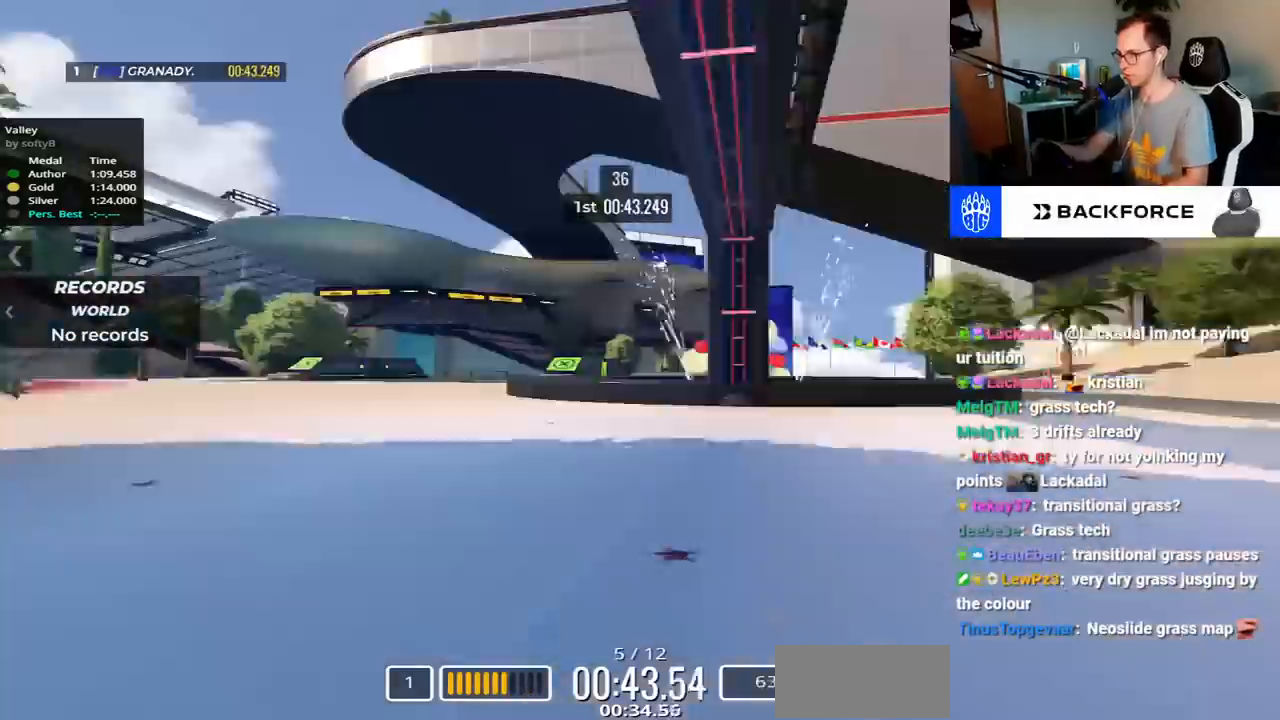
{"keys": ["left", "up"], "events": []}
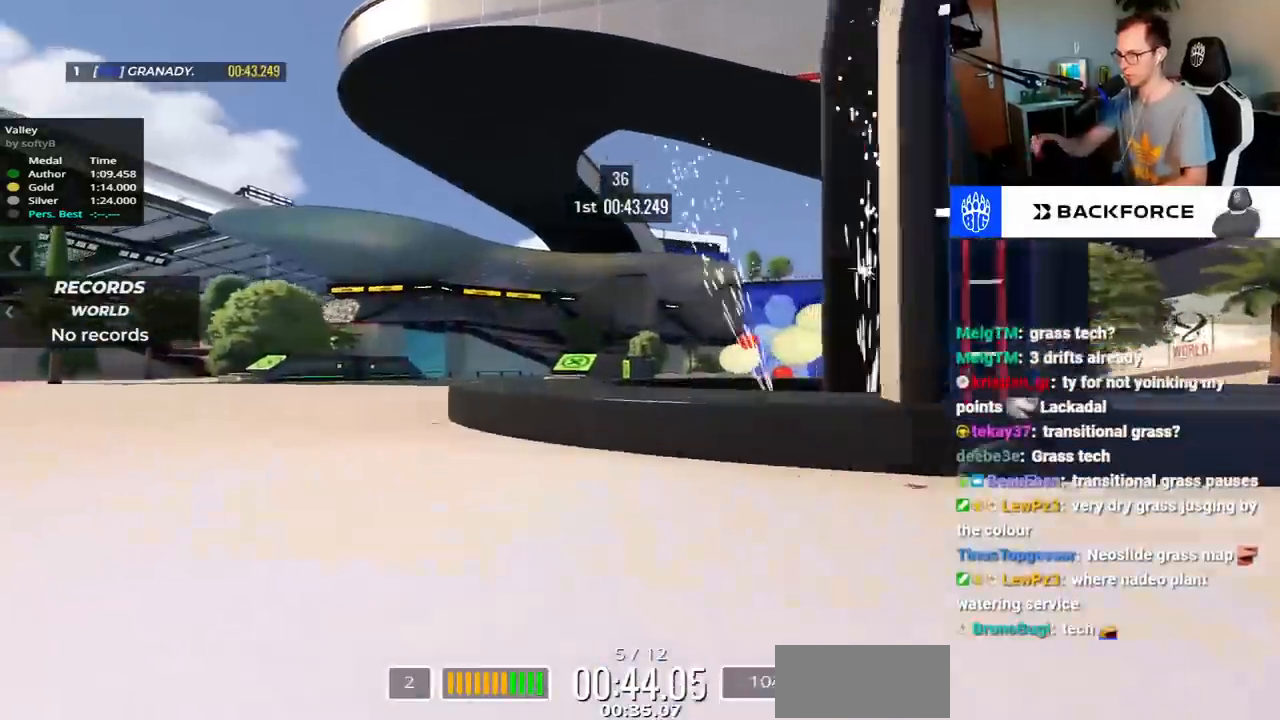
{"keys": ["up"], "events": [[400, "left", "up"]]}
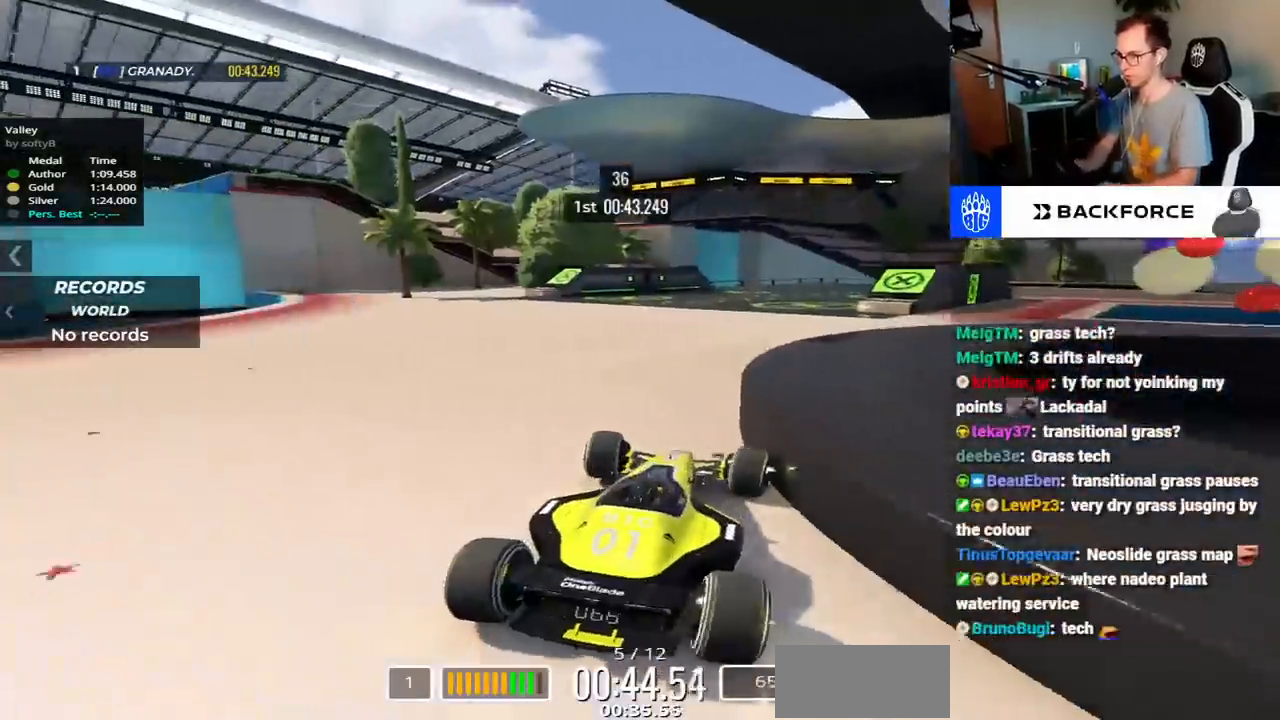
{"keys": ["right", "up"], "events": [[50, "right", "down"]]}
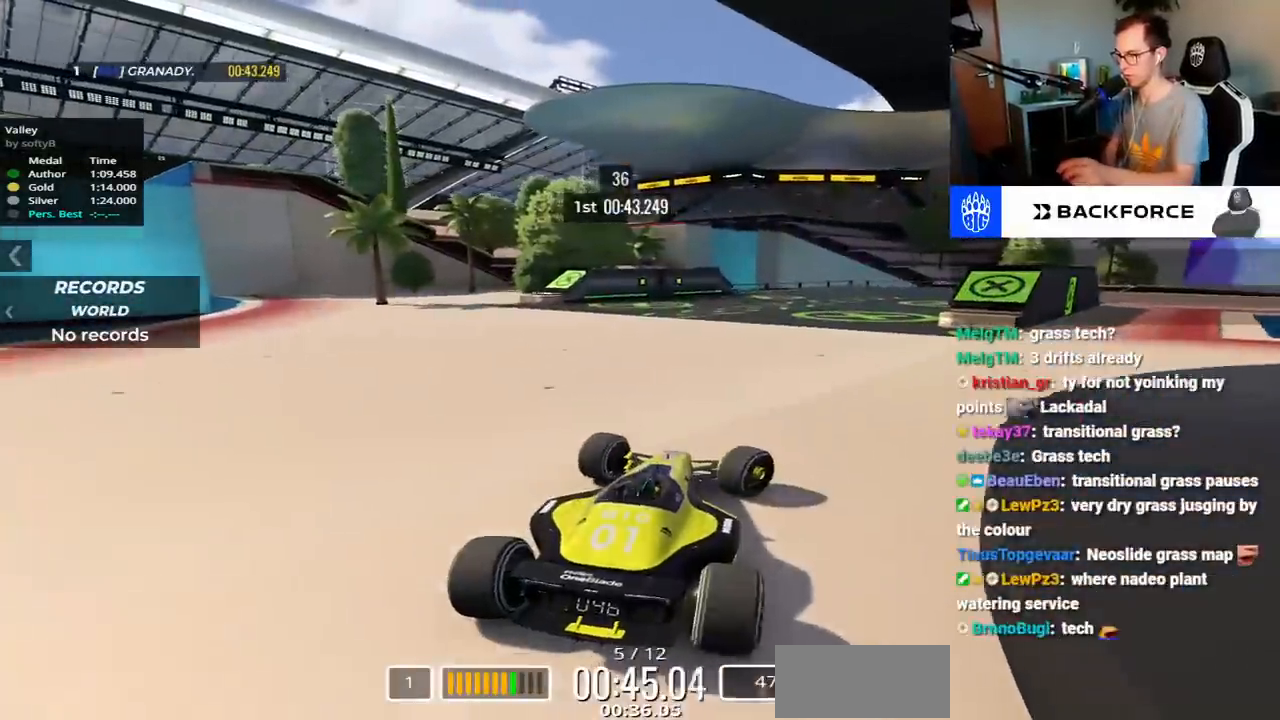
{"keys": ["up"], "events": [[200, "right", "up"], [267, "right", "down"], [500, "right", "up"]]}
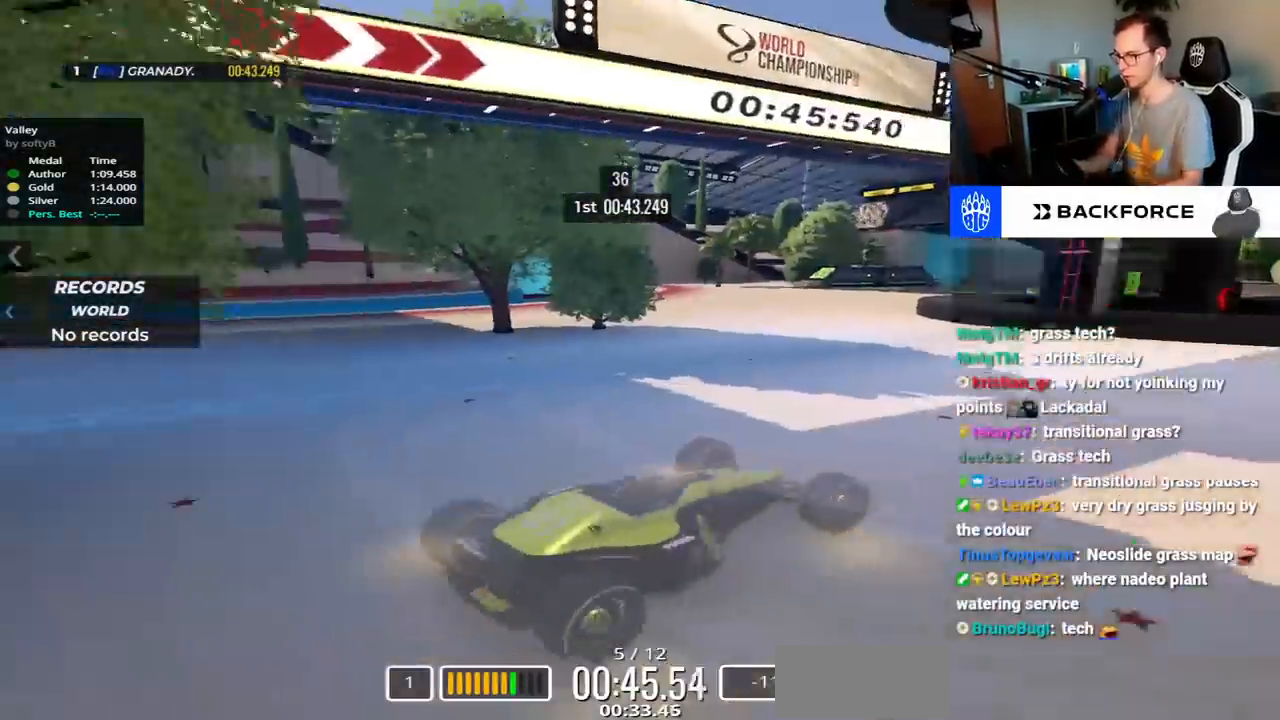
{"keys": [], "events": [[167, "up", "up"]]}
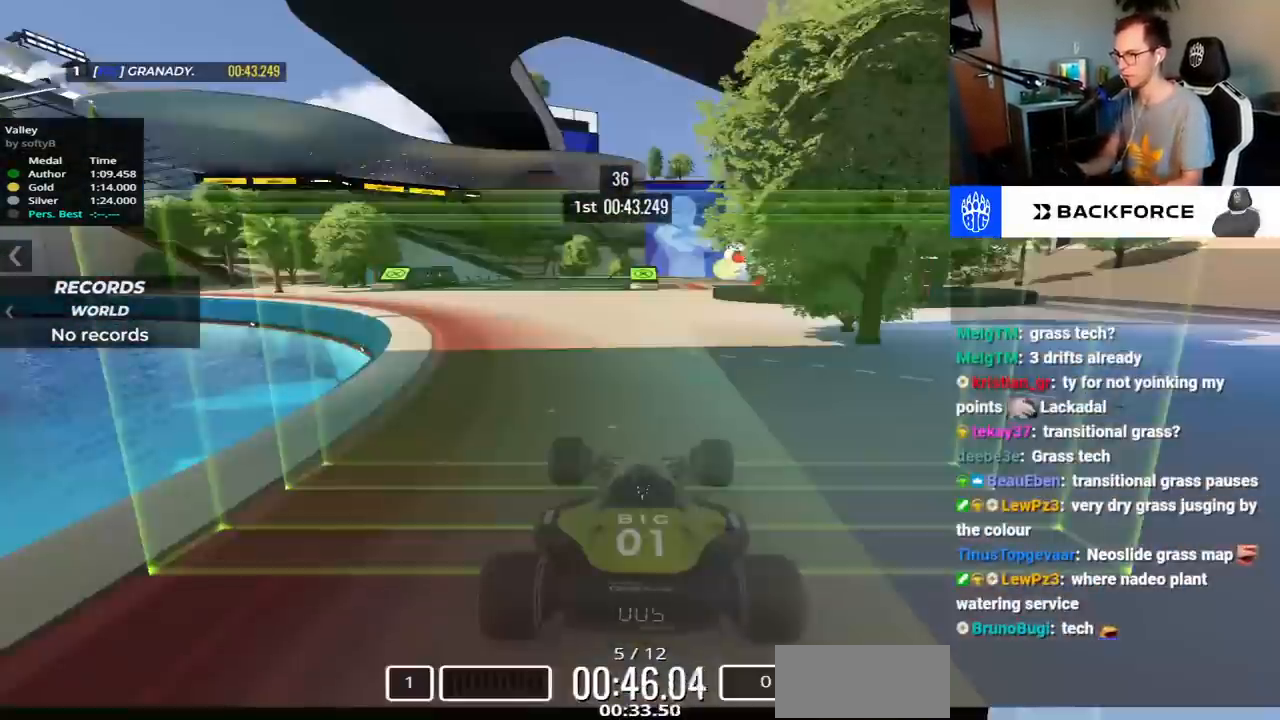
{"keys": ["up"], "events": [[150, "up", "down"]]}
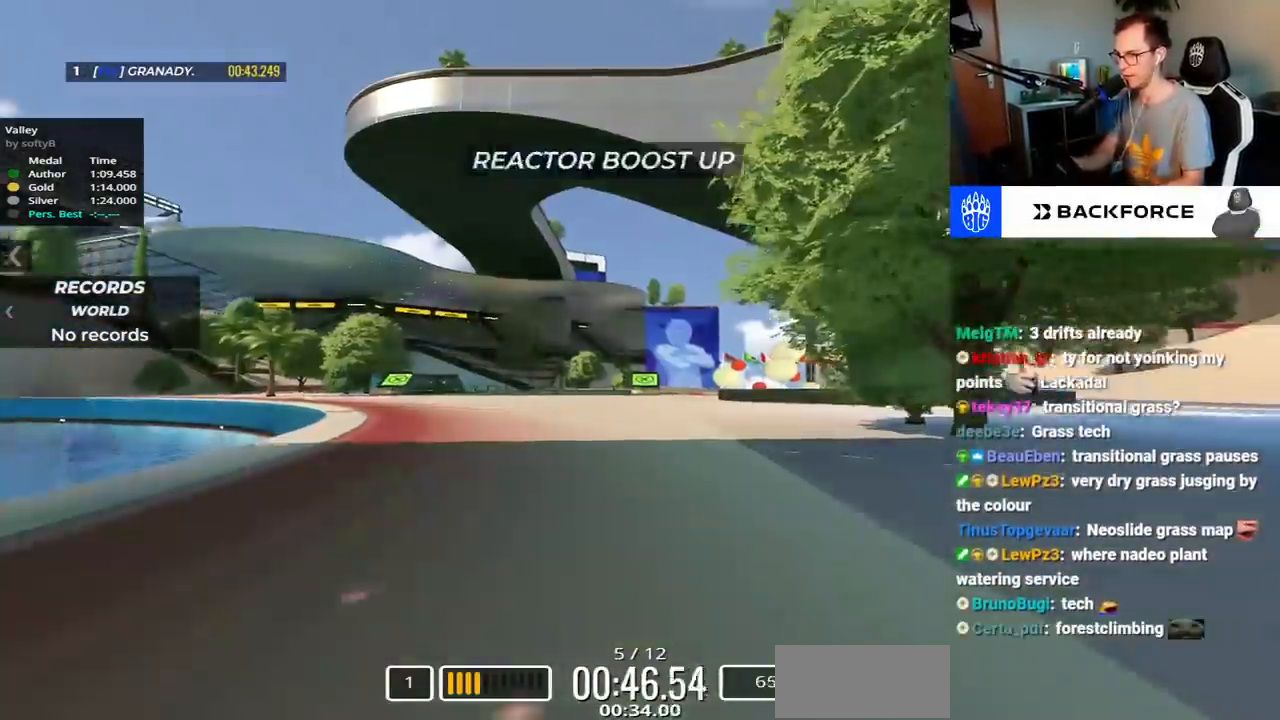
{"keys": ["left", "up"]}
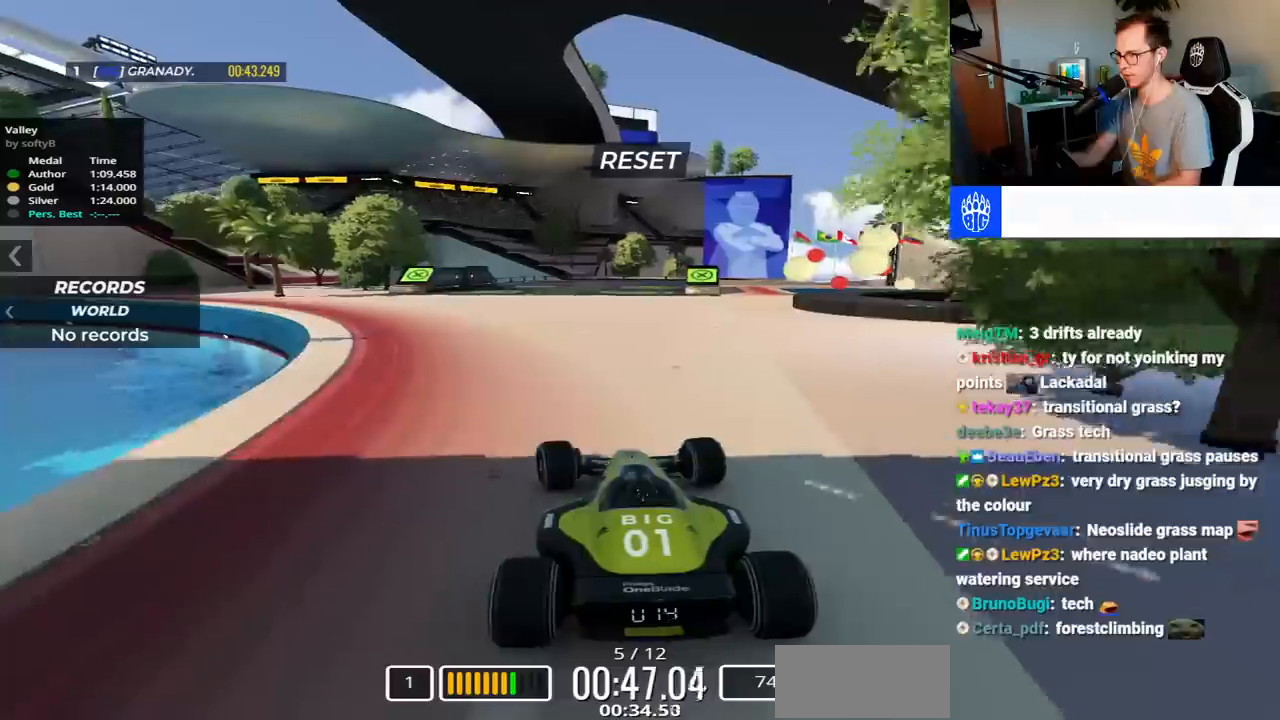
{"keys": ["up"], "events": [[67, "left", "up"], [333, "right", "down"], [500, "right", "up"]]}
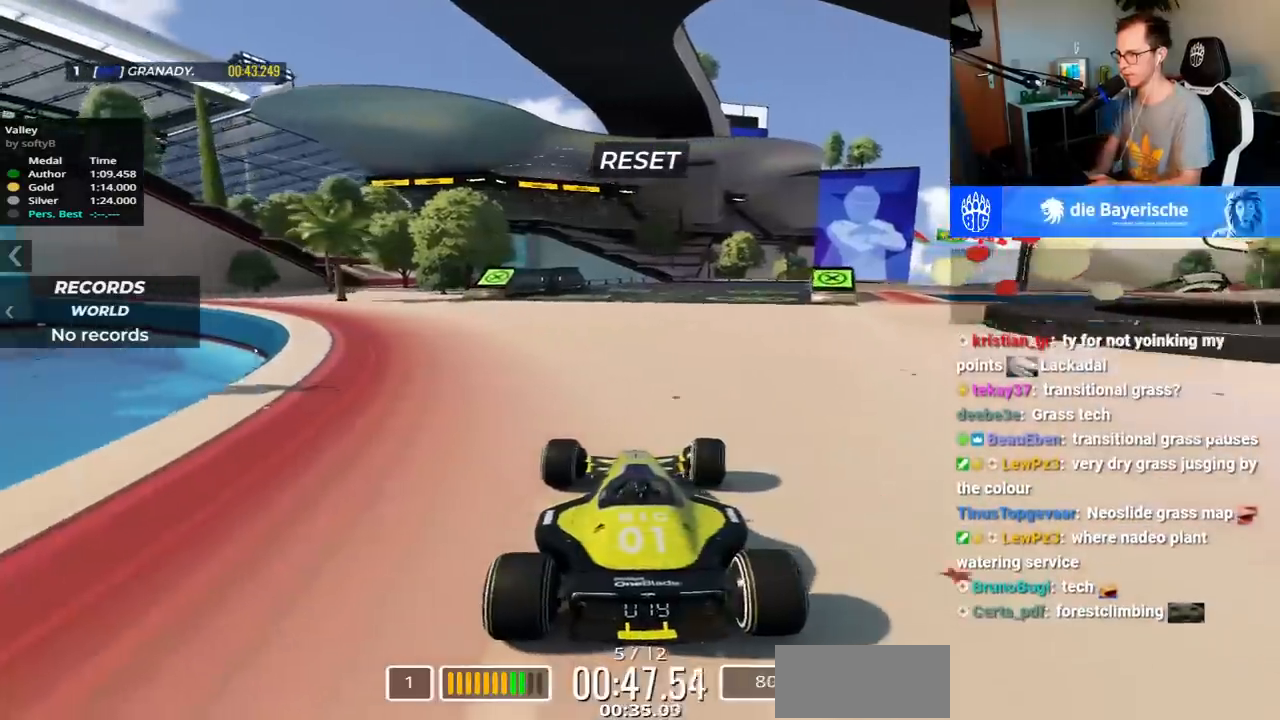
{"keys": ["up"], "events": []}
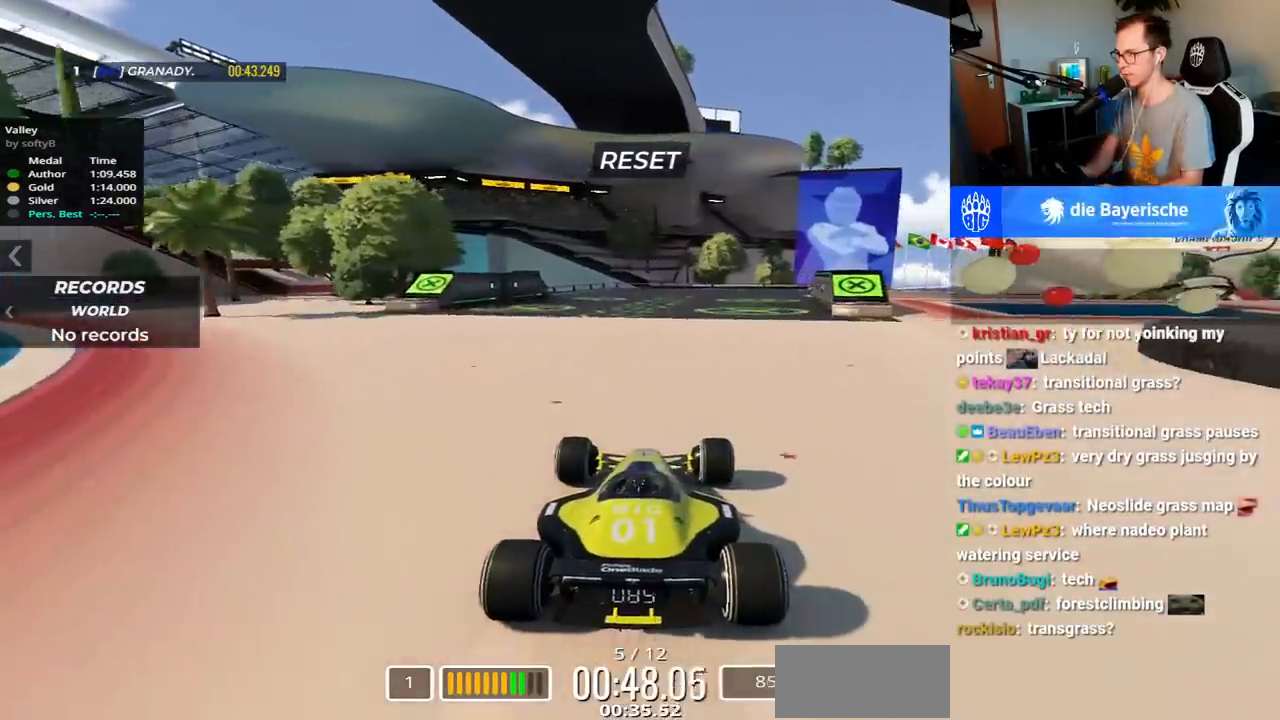
{"keys": ["up"], "events": []}
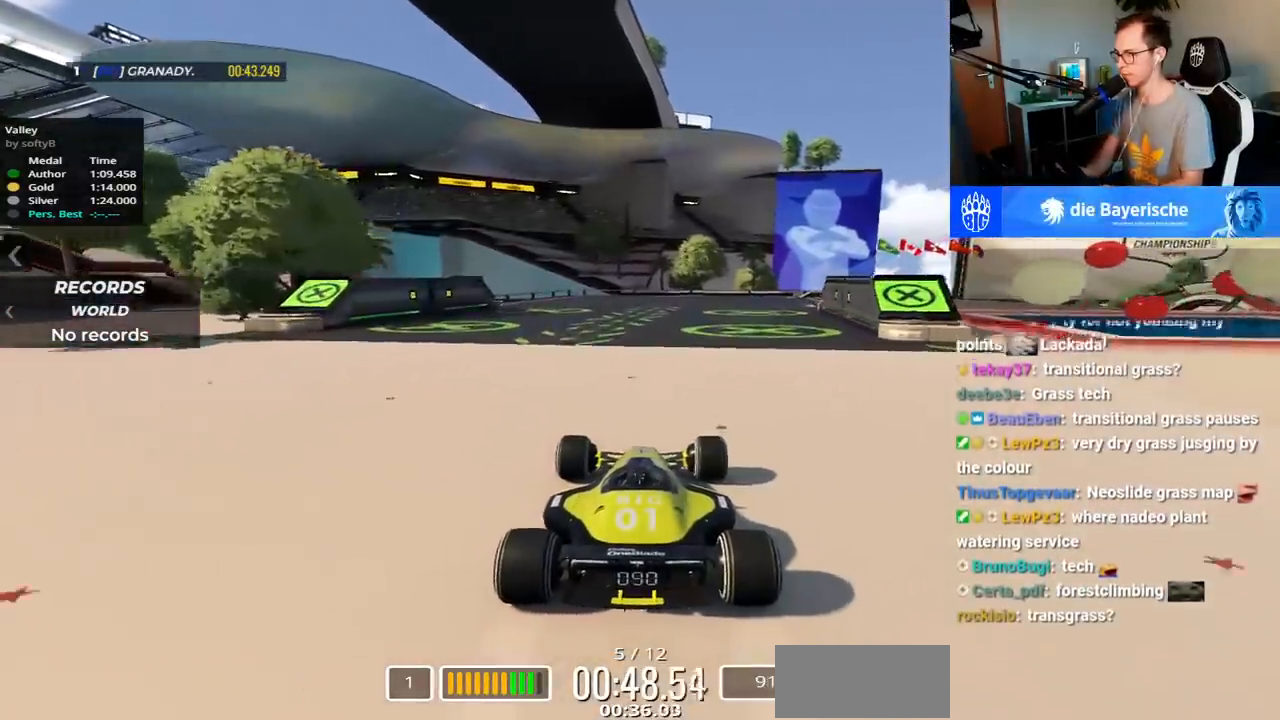
{"keys": ["up"], "events": []}
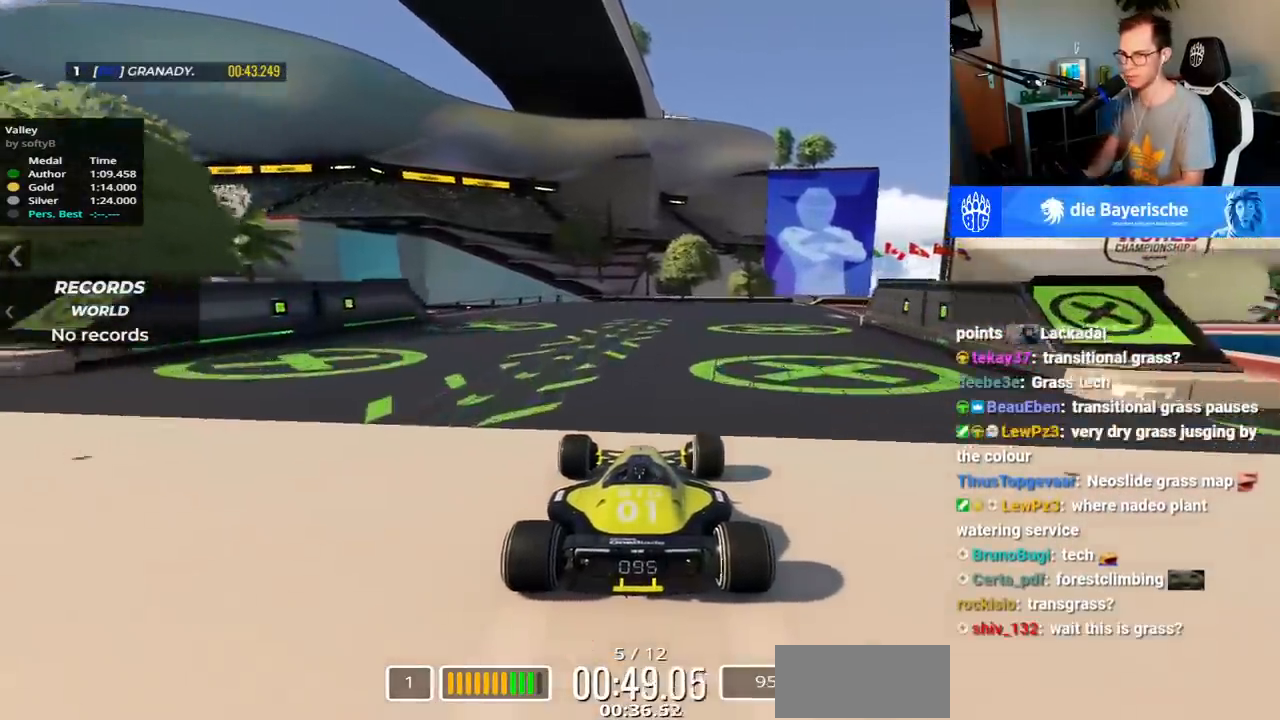
{"keys": ["right", "up"], "events": [[167, "right", "down"]]}
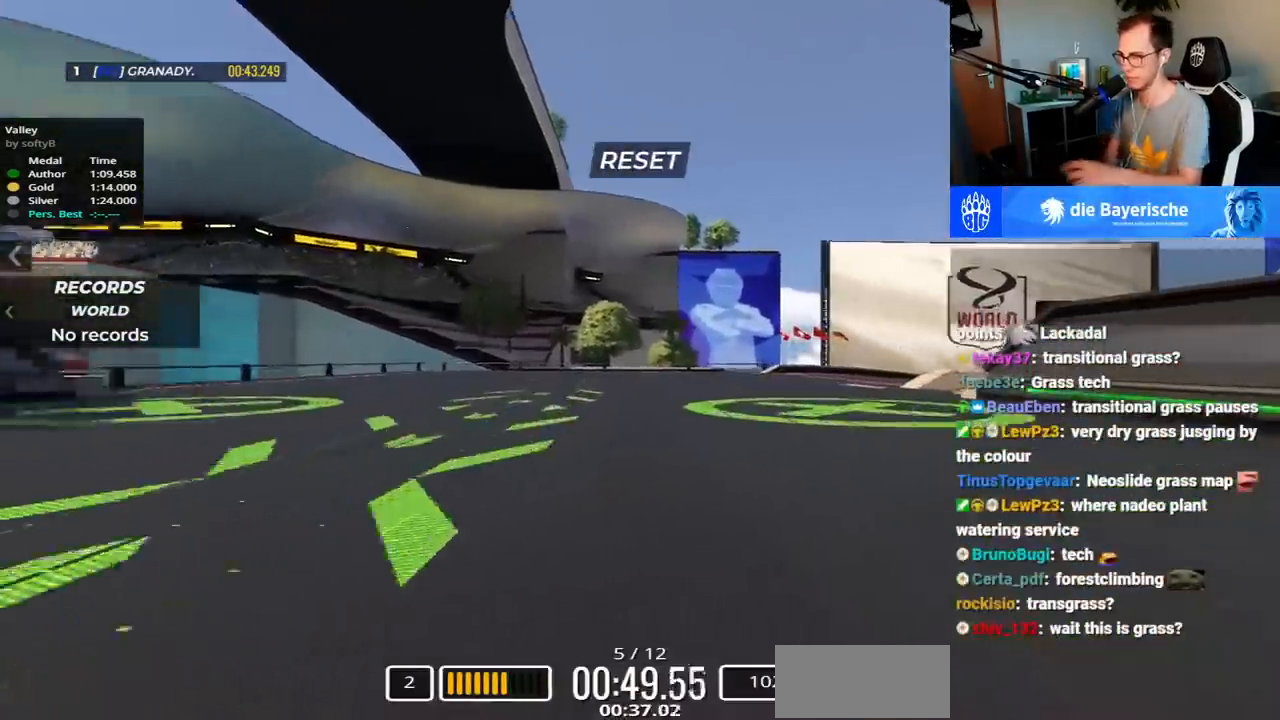
{"keys": ["right", "up"], "events": [[350, "right", "up"], [483, "right", "down"]]}
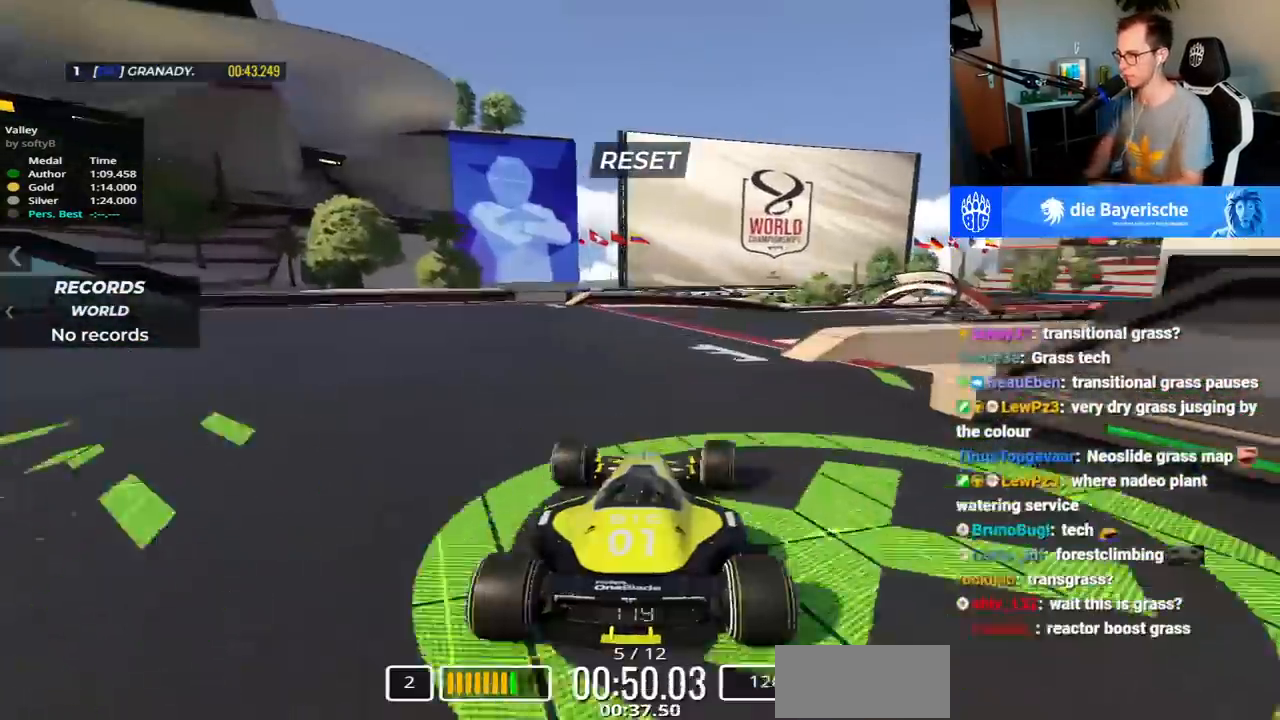
{"keys": ["right", "up"], "events": []}
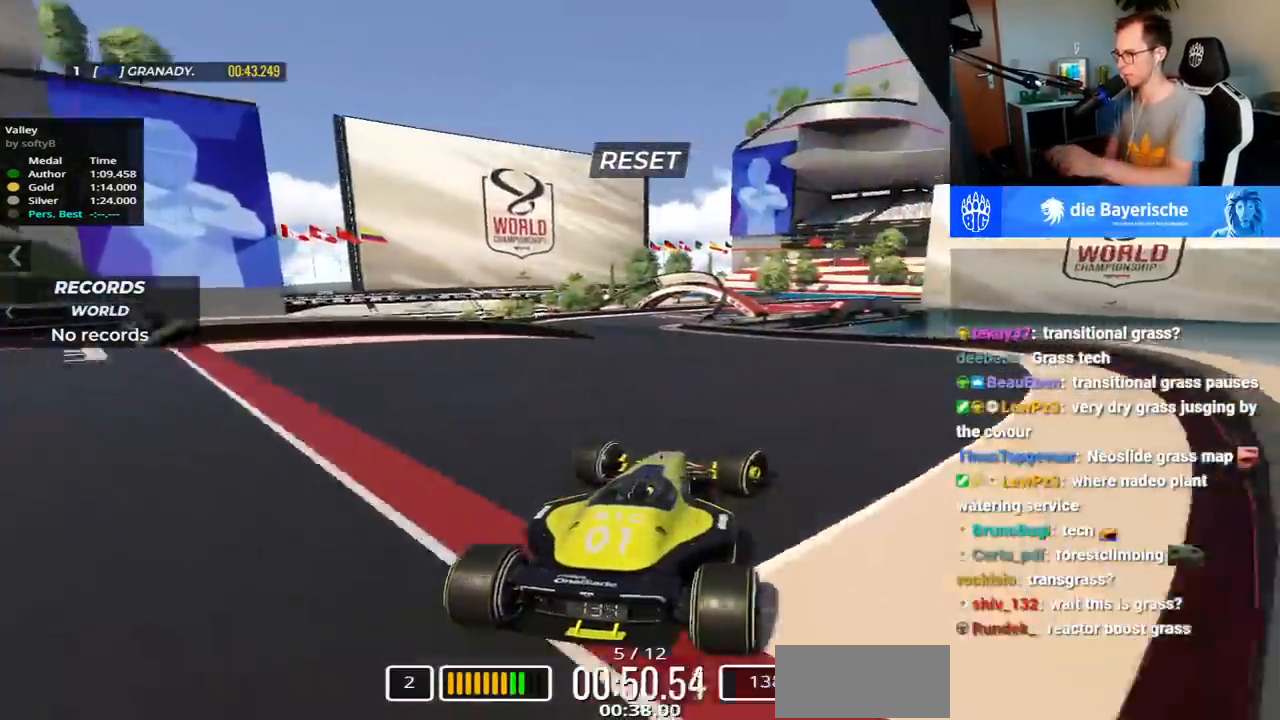
{"keys": ["left", "up"], "events": [[117, "right", "up"], [183, "left", "down"]]}
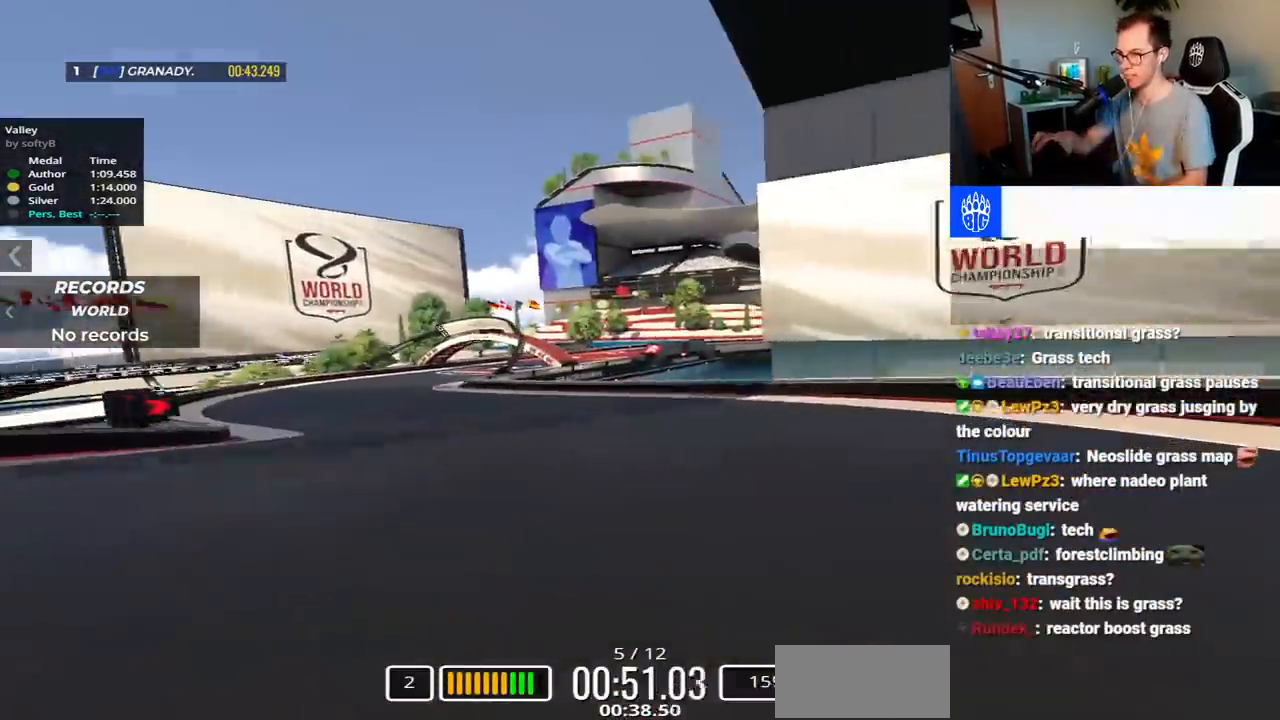
{"keys": ["up"], "events": [[383, "left", "up"]]}
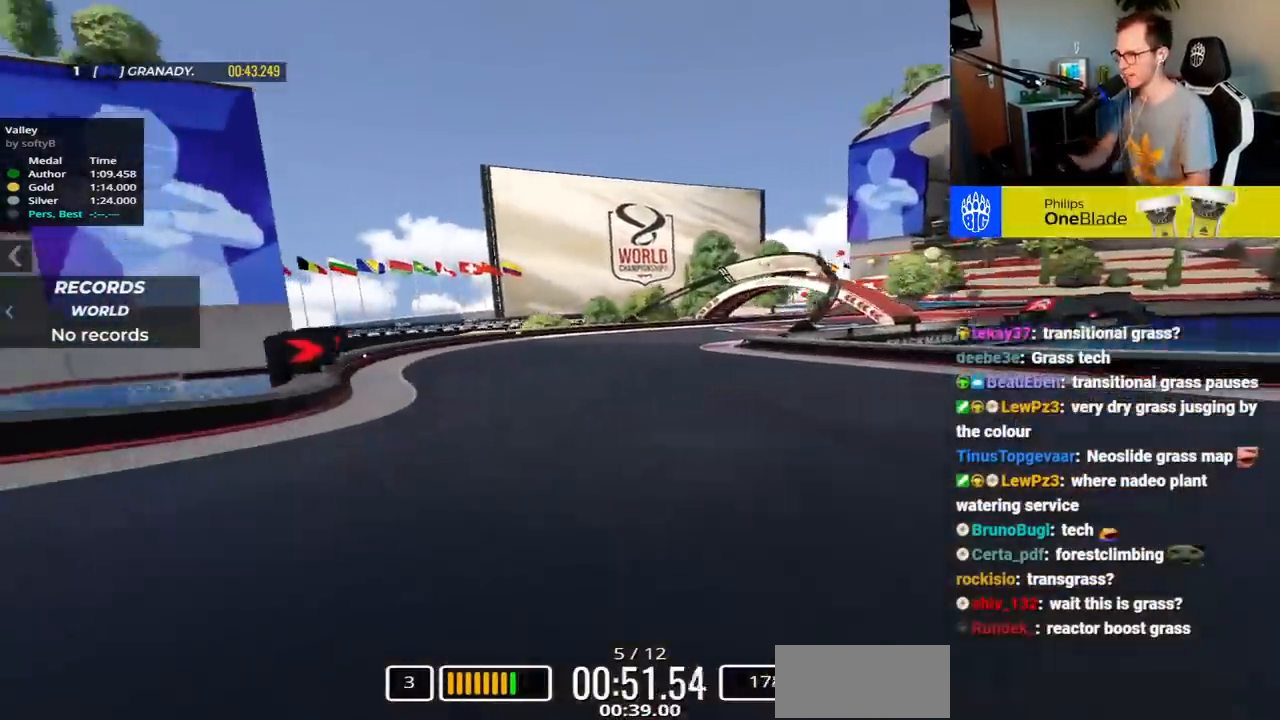
{"keys": ["right", "up"], "events": [[33, "right", "down"]]}
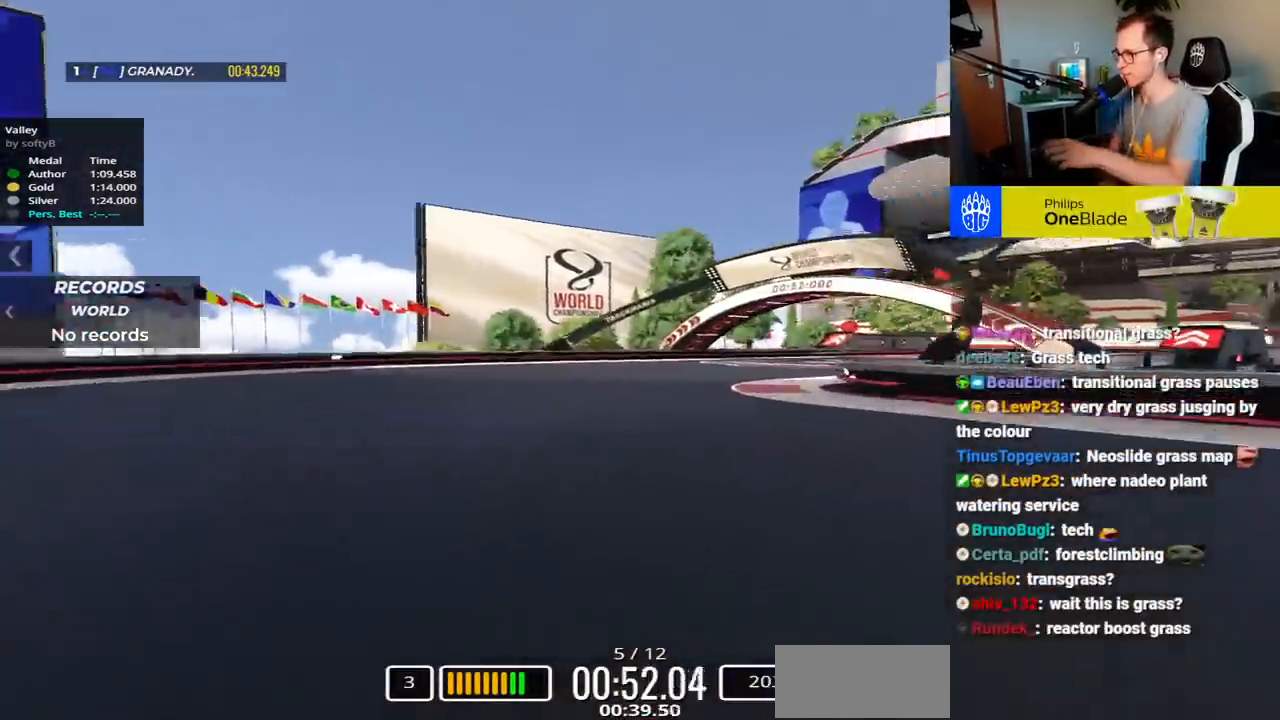
{"keys": ["right", "up"], "events": []}